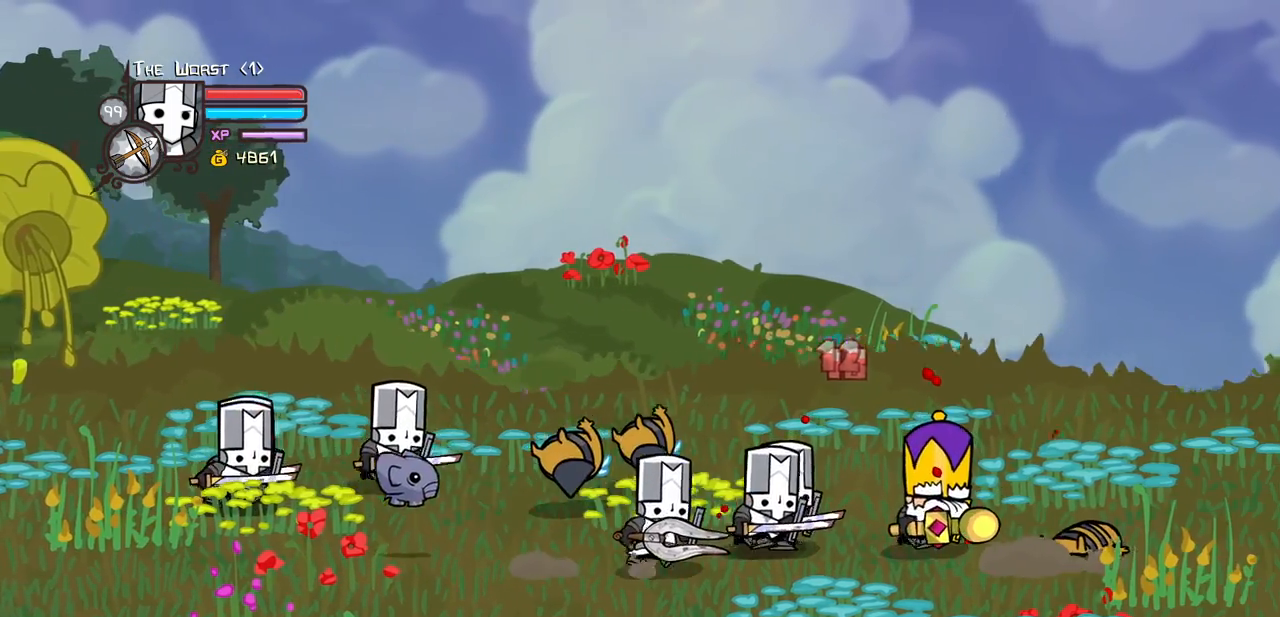
Gameplay with keyboard; each line is a JSON object with the keys held at the frame after it. "events" lists presses ("down") and releases ("up") of "block", "down", "heavy", "item", "iteml", "itemr", "jump", "left", "light", "magic", "right" and "up" between this image and that frame as [ms after this image, input, new state], when the widget could be followed in between. No other keys are recorded. Mouse input is not recorded. Key names are as the overlay labels them; some are game actions (e.g. jump) rather than physical keys.
{"keys": ["jump", "right"], "events": [[467, "jump", "down"]]}
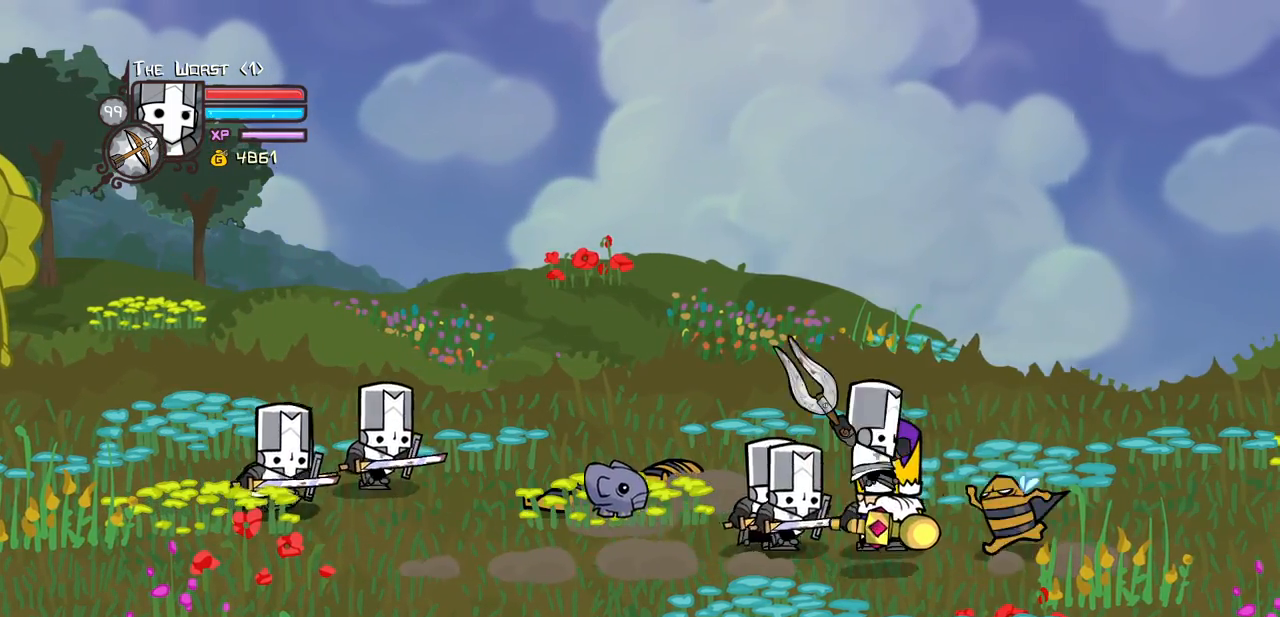
{"keys": ["light"], "events": [[17, "heavy", "down"], [100, "jump", "up"], [200, "heavy", "up"], [250, "heavy", "down"], [383, "left", "down"], [383, "right", "up"], [433, "heavy", "up"], [483, "left", "up"], [483, "light", "down"]]}
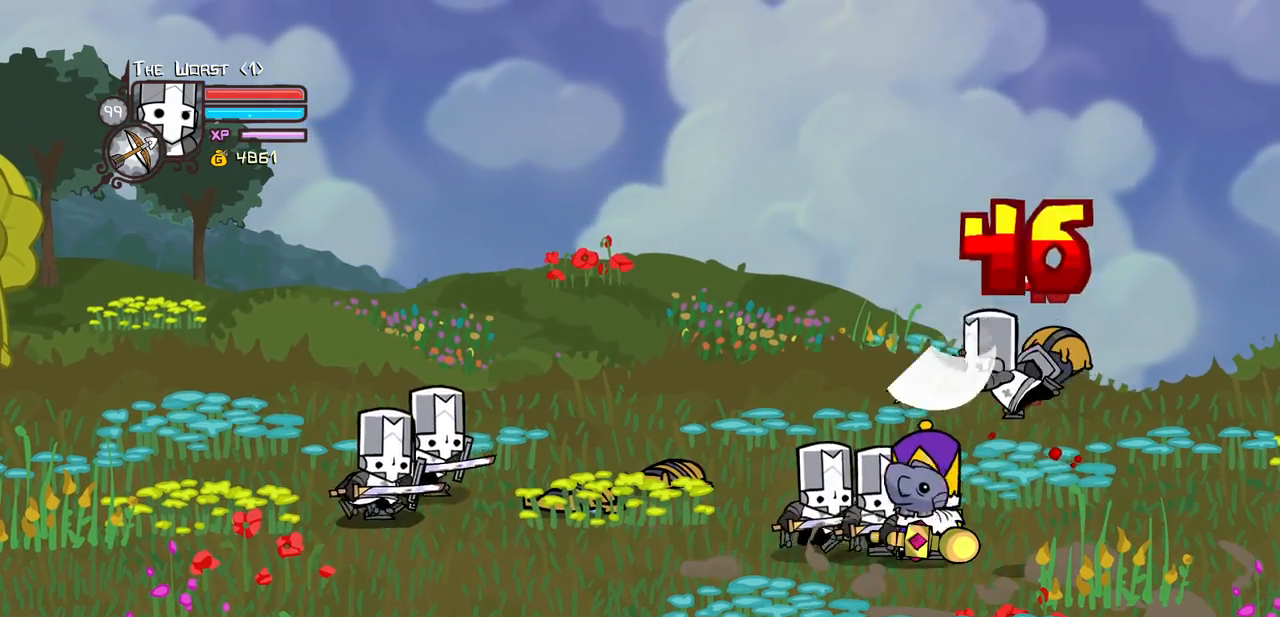
{"keys": ["heavy", "left"], "events": [[117, "light", "up"], [167, "light", "down"], [217, "left", "down"], [350, "heavy", "down"], [400, "left", "up"], [450, "light", "up"], [500, "left", "down"]]}
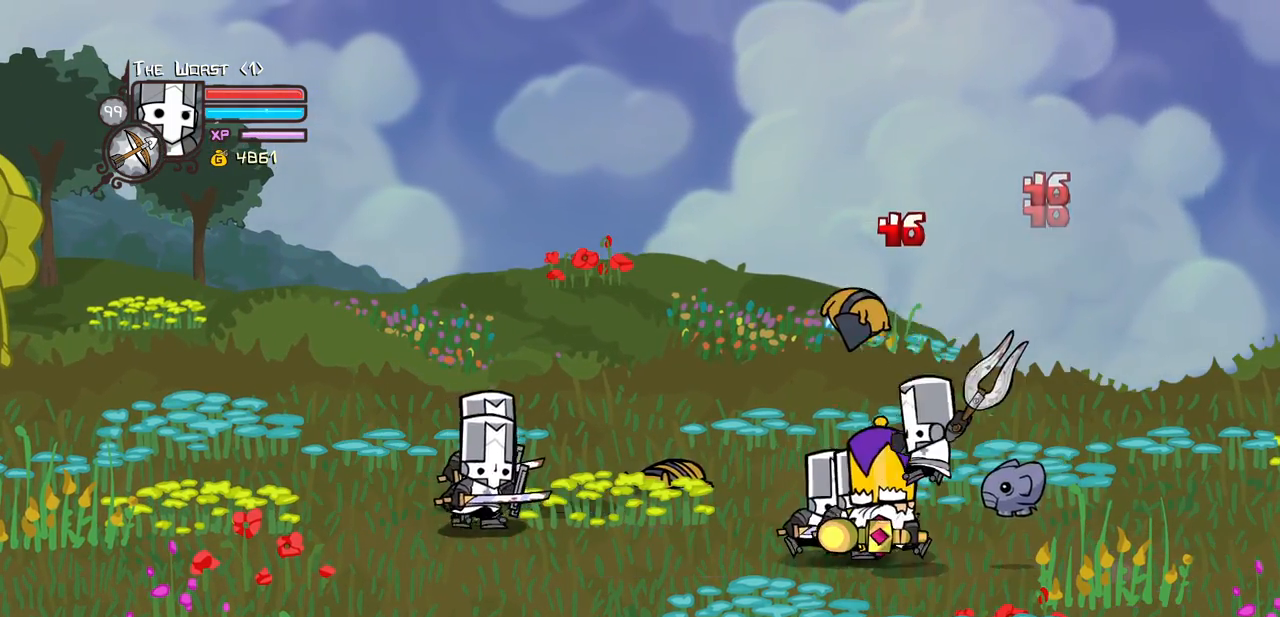
{"keys": ["heavy", "right"], "events": [[183, "heavy", "up"], [183, "left", "up"], [217, "left", "down"], [233, "heavy", "down"], [383, "right", "down"], [417, "heavy", "up"], [417, "left", "up"], [467, "heavy", "down"]]}
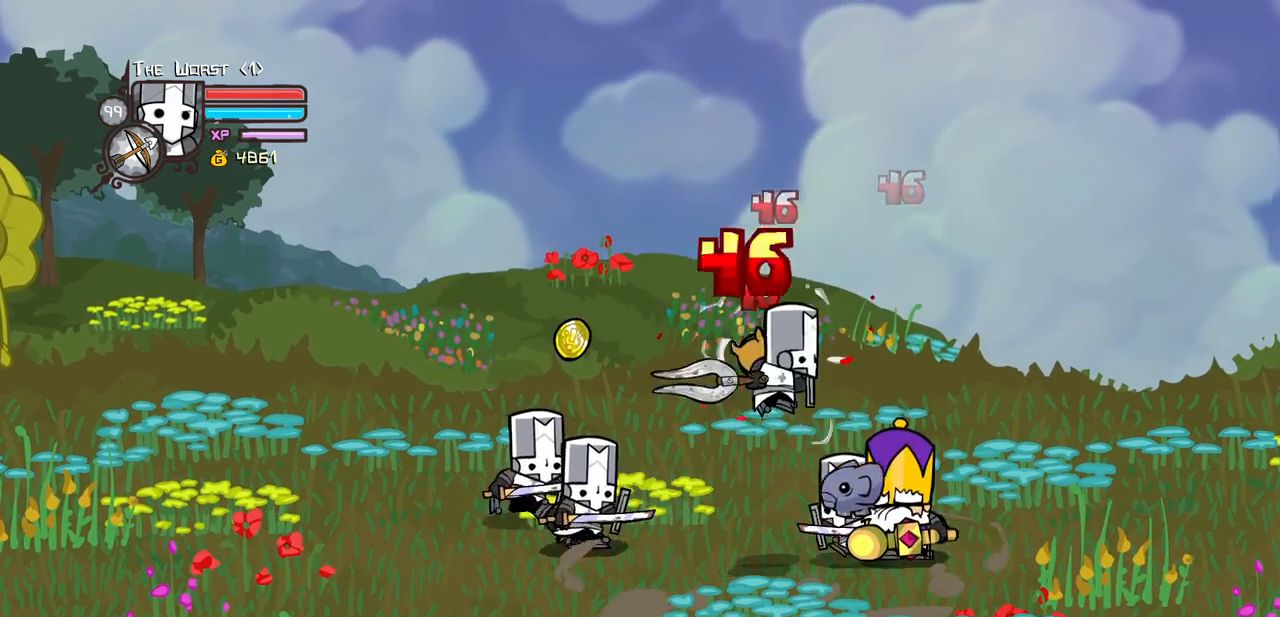
{"keys": ["item", "magic", "right"], "events": [[100, "light", "down"], [200, "heavy", "up"], [250, "light", "up"], [250, "magic", "down"], [433, "item", "down"]]}
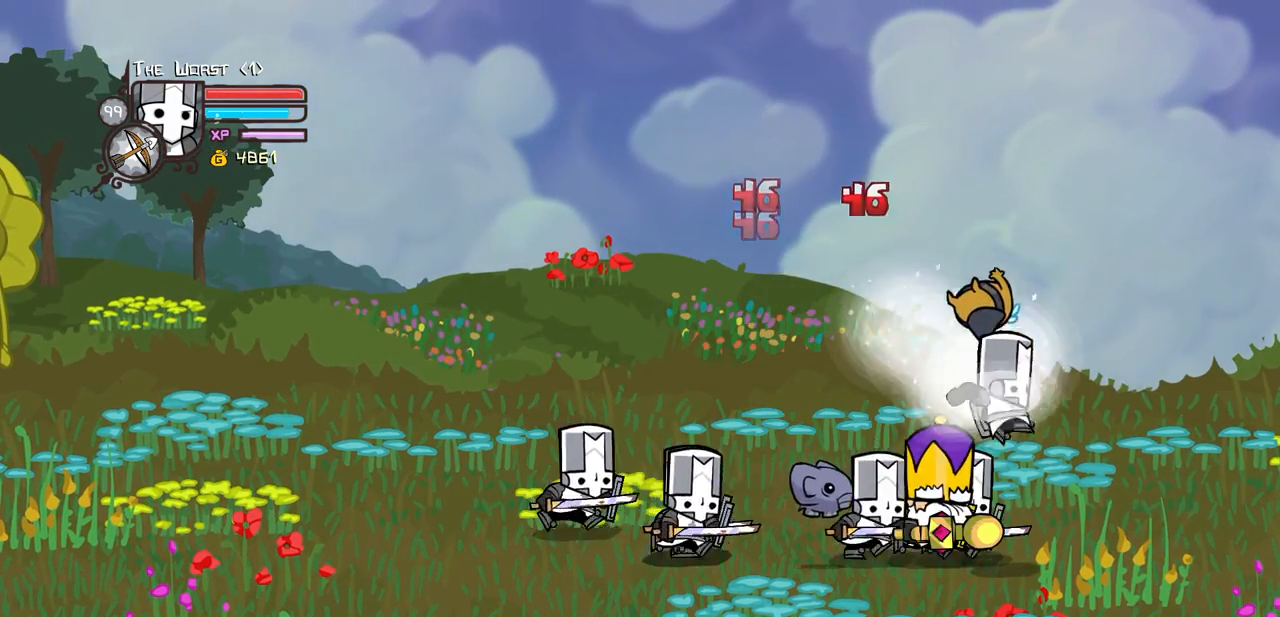
{"keys": ["heavy", "jump", "right"], "events": [[117, "item", "up"], [167, "magic", "up"], [400, "heavy", "down"], [400, "jump", "down"]]}
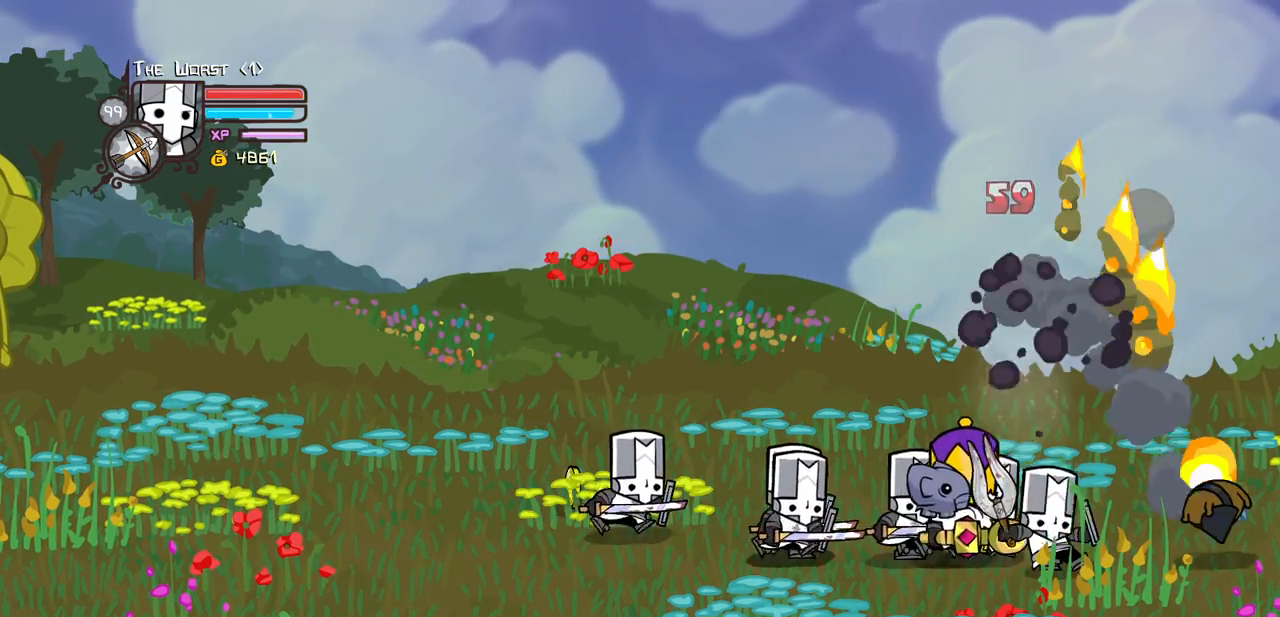
{"keys": ["left"], "events": [[50, "jump", "up"], [133, "heavy", "up"], [367, "left", "down"], [417, "right", "up"]]}
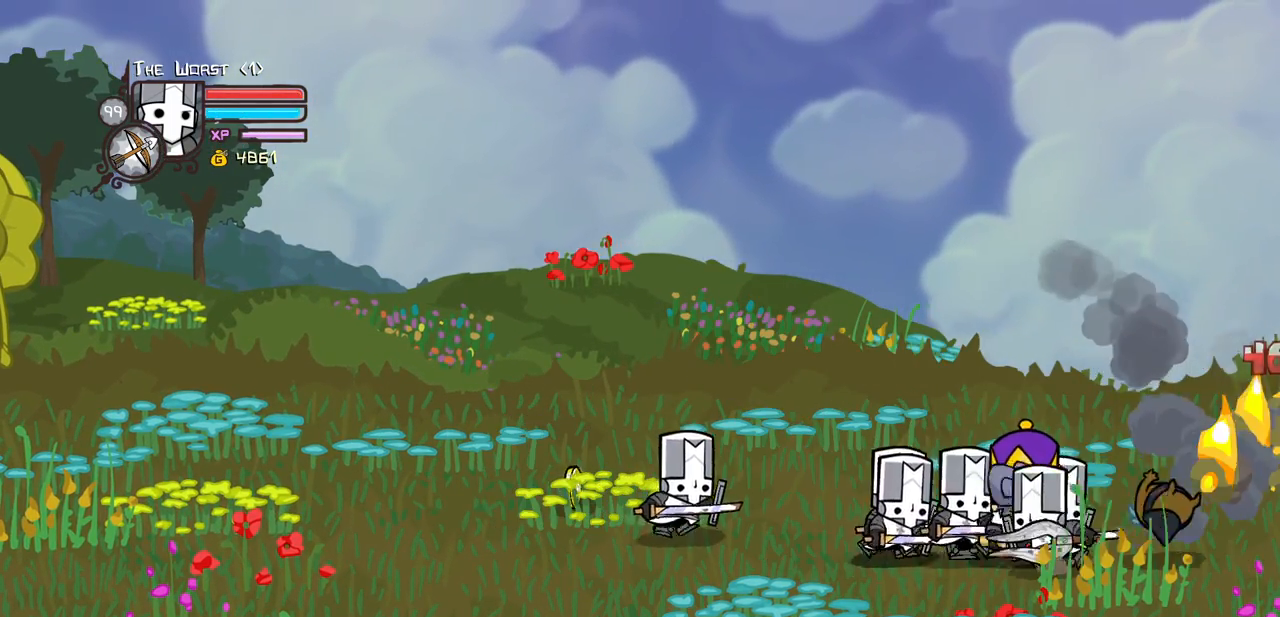
{"keys": ["left", "up"], "events": [[433, "up", "down"]]}
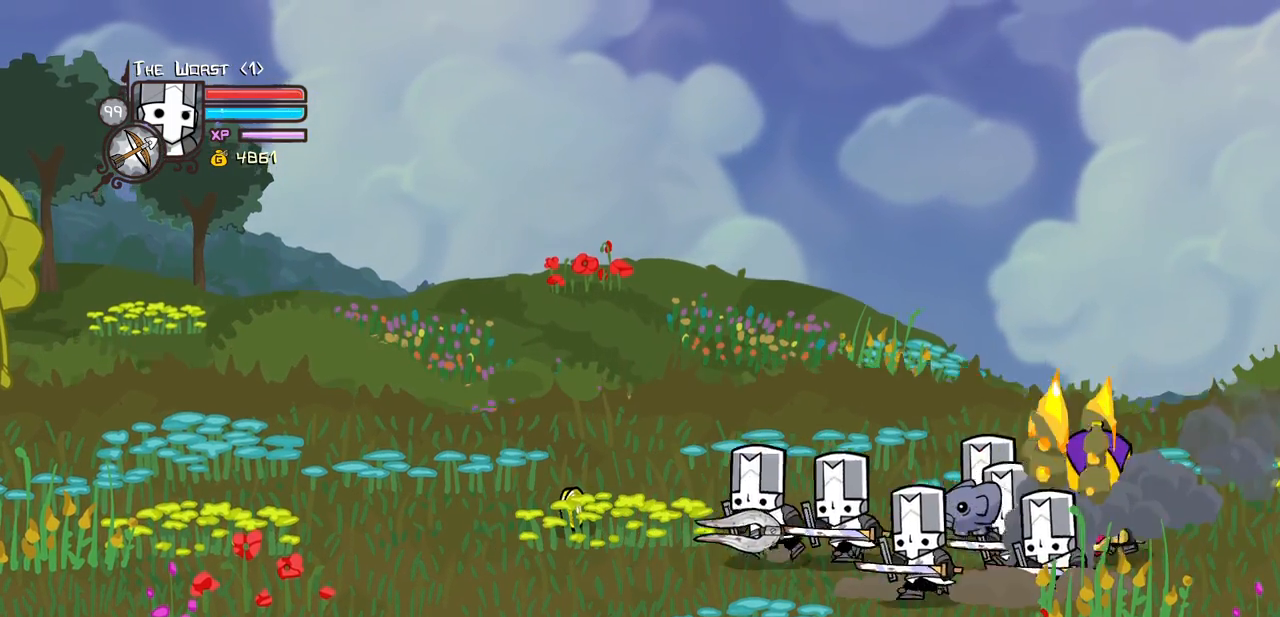
{"keys": ["jump", "magic", "right"]}
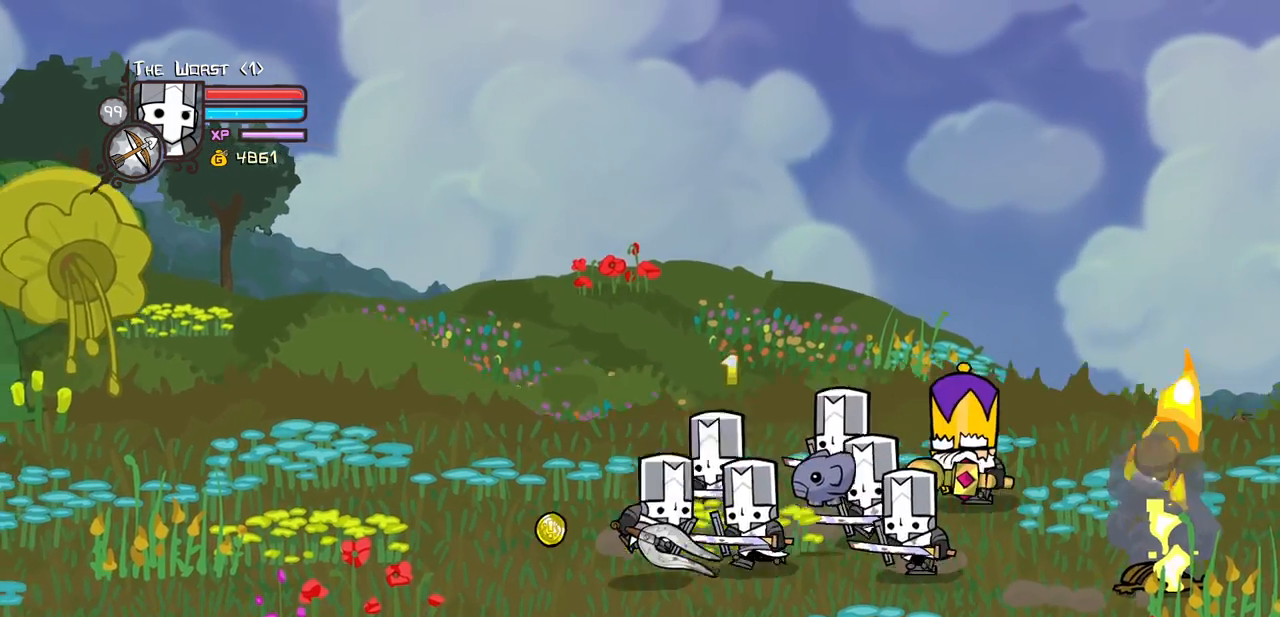
{"keys": ["heavy", "magic", "right"]}
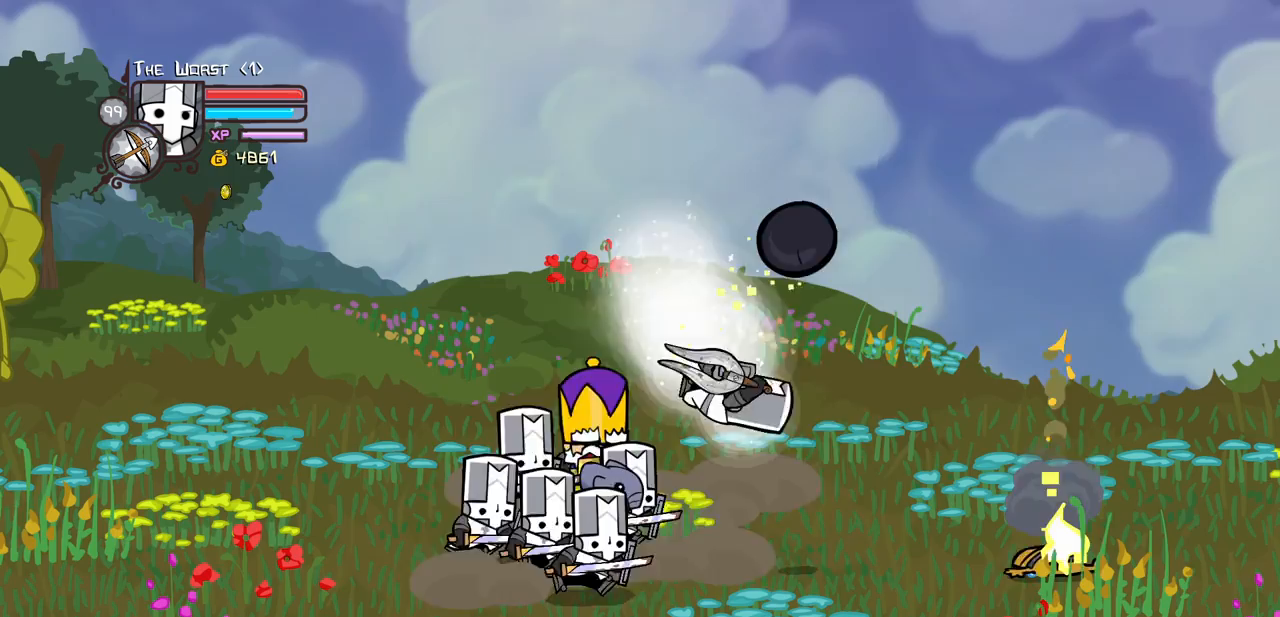
{"keys": ["right"], "events": [[200, "heavy", "up"], [250, "magic", "up"]]}
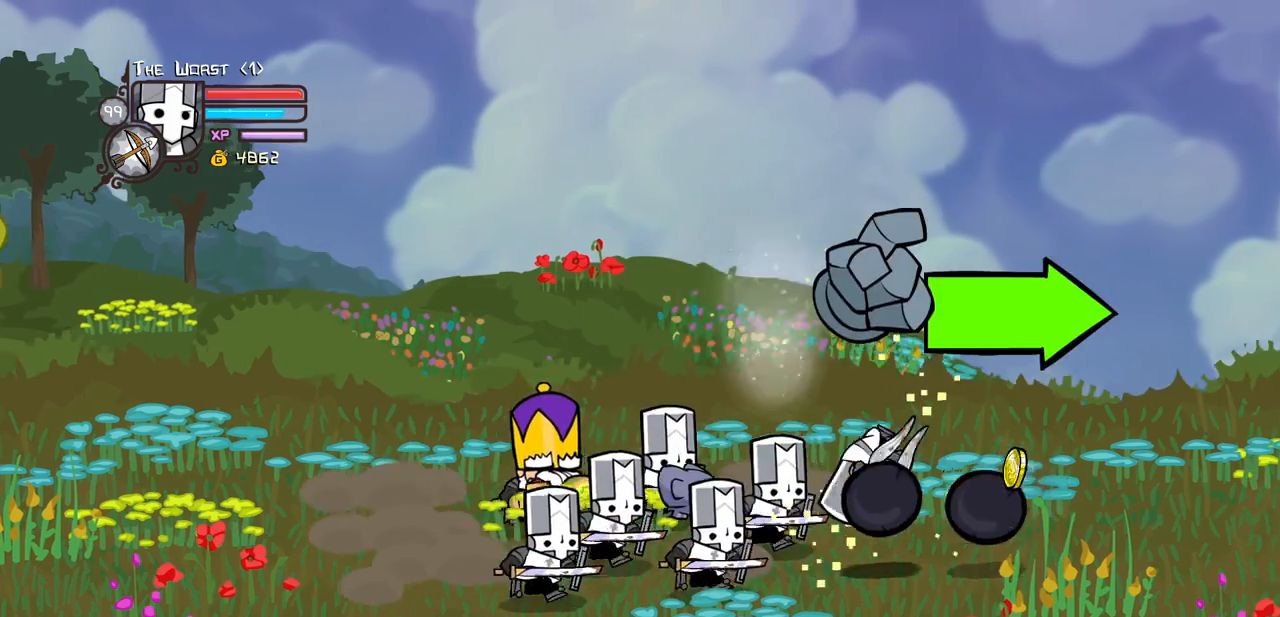
{"keys": ["left", "right"], "events": [[450, "left", "down"]]}
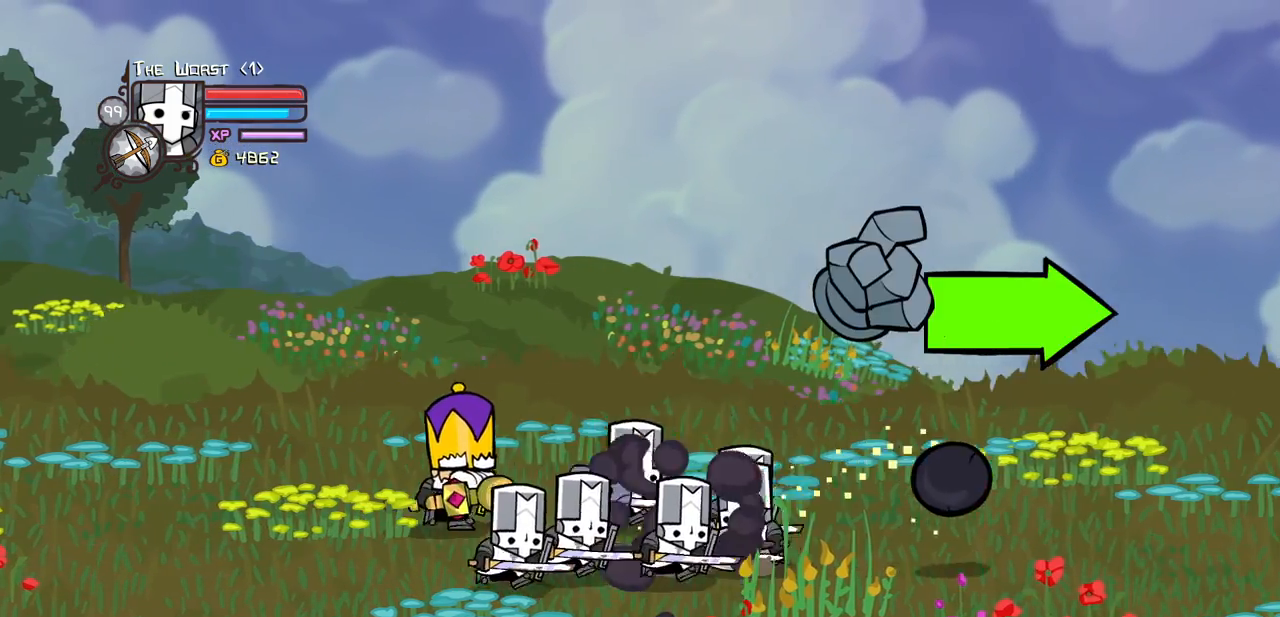
{"keys": ["right"], "events": [[50, "left", "up"]]}
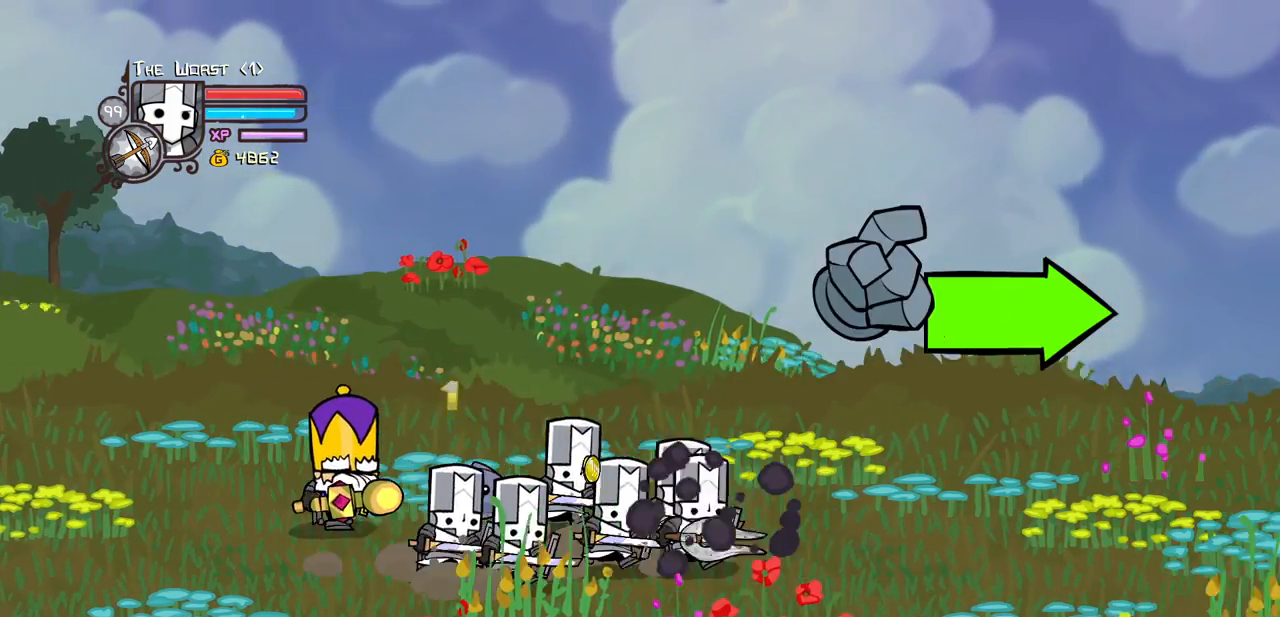
{"keys": ["right"]}
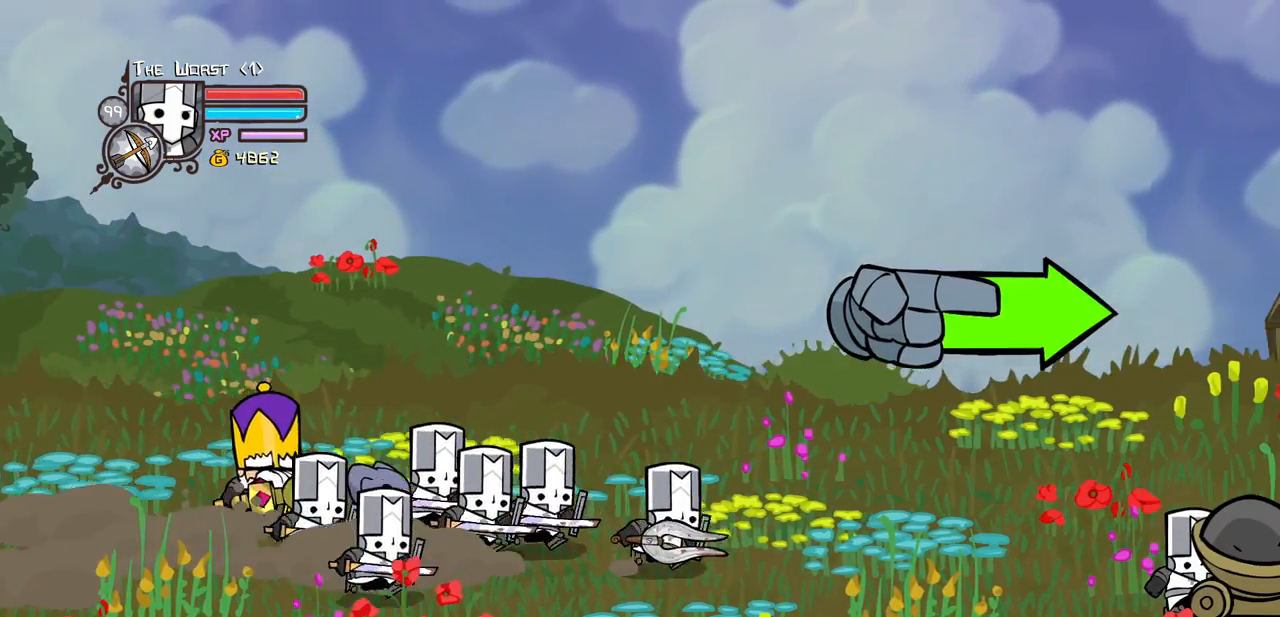
{"keys": ["right"], "events": []}
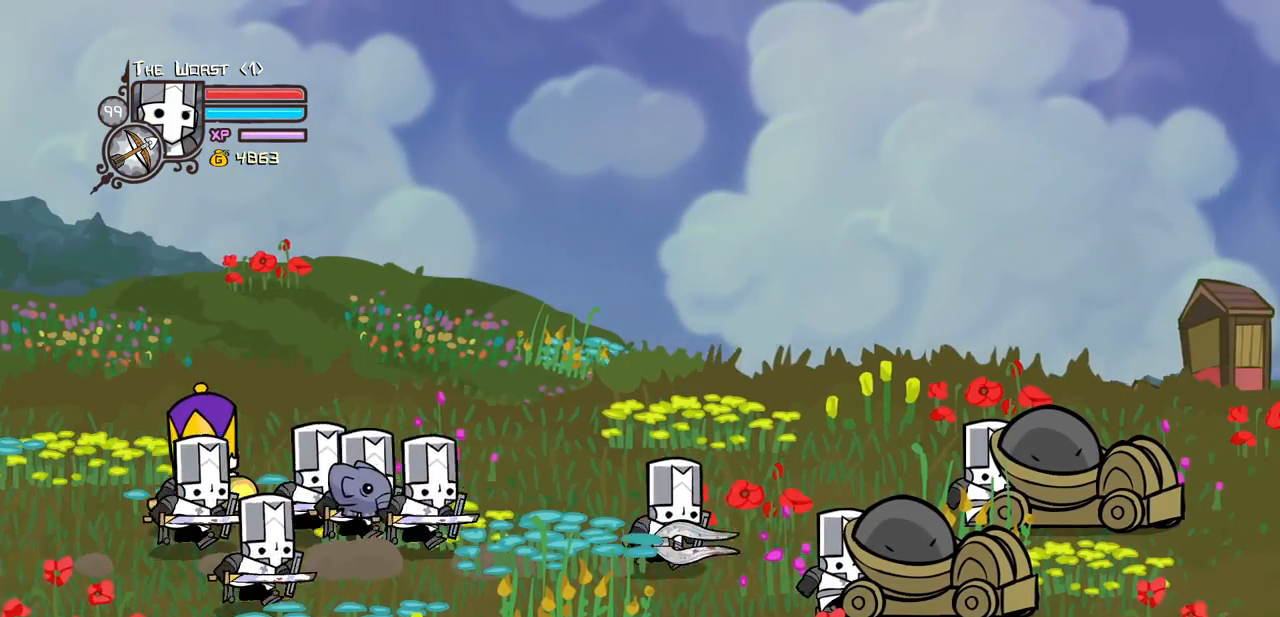
{"keys": ["right"], "events": []}
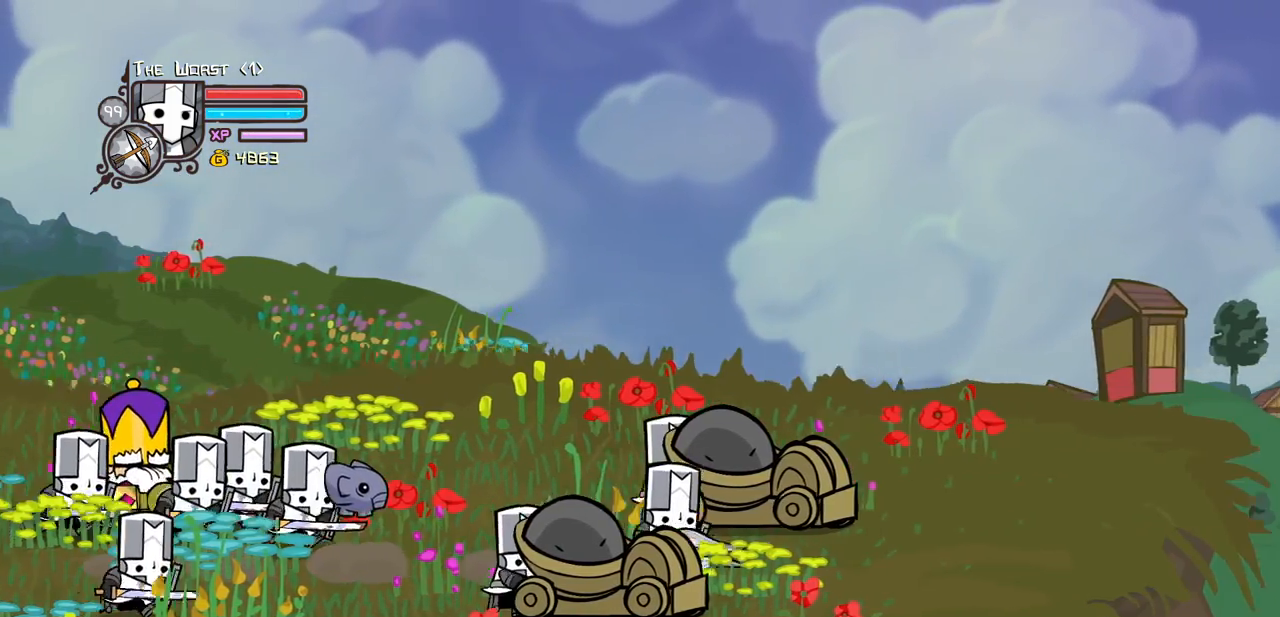
{"keys": ["up"], "events": [[100, "up", "down"], [250, "right", "up"]]}
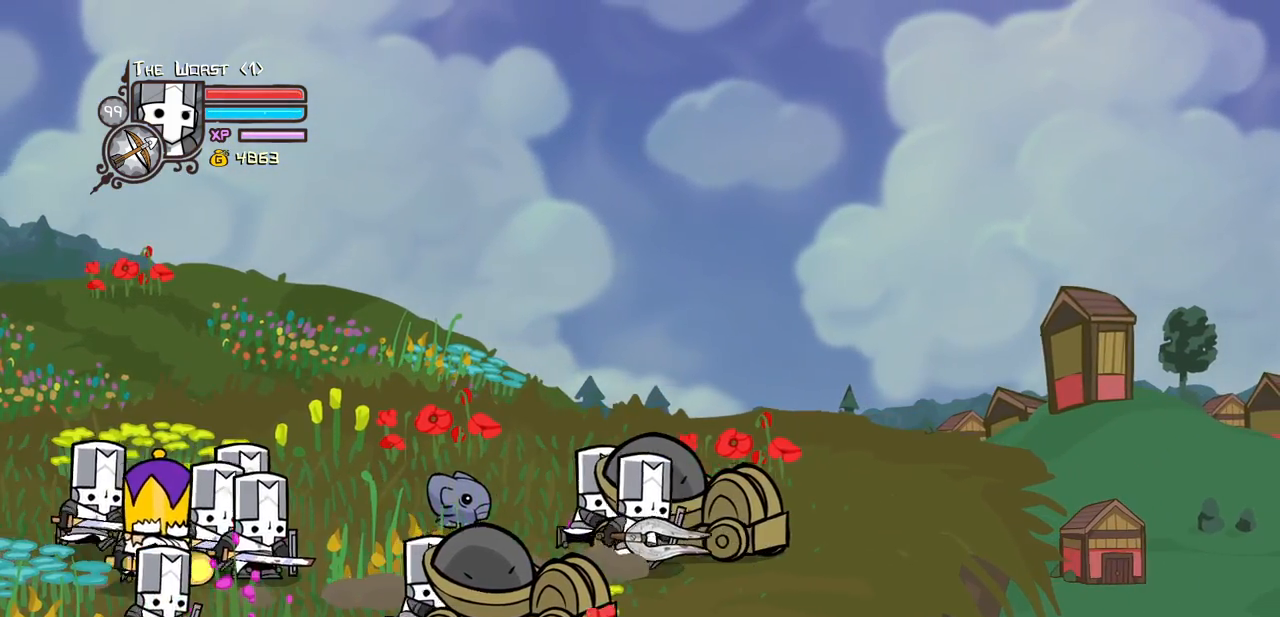
{"keys": ["up"], "events": [[117, "right", "down"], [167, "right", "up"]]}
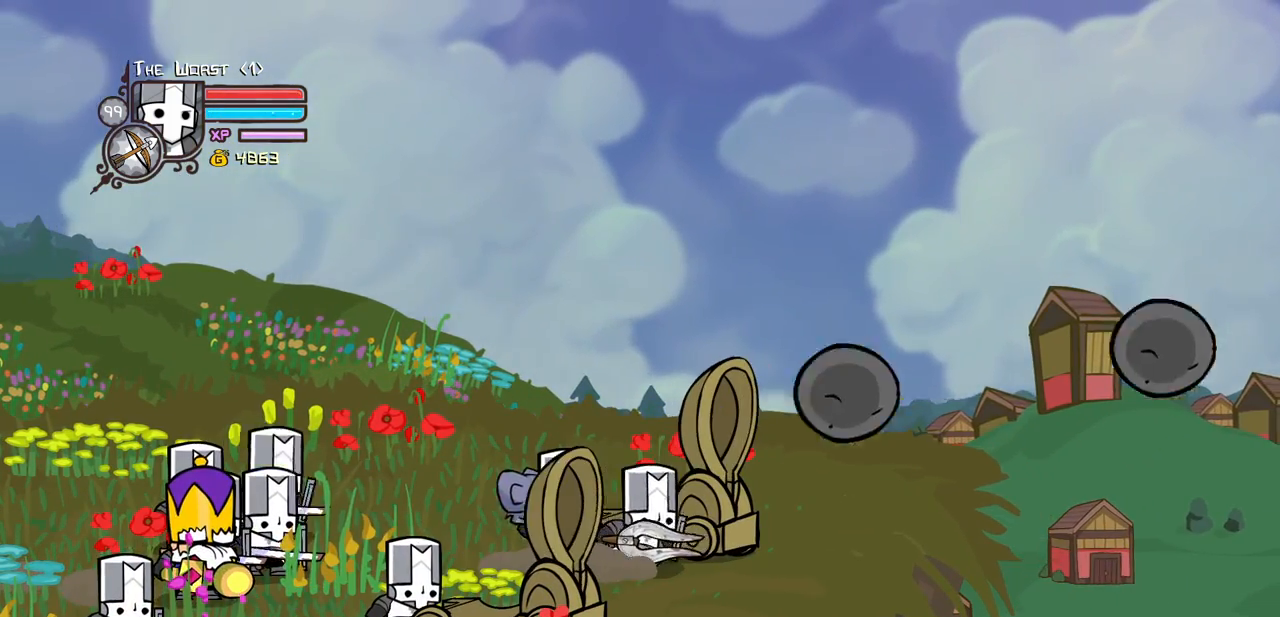
{"keys": ["up"], "events": []}
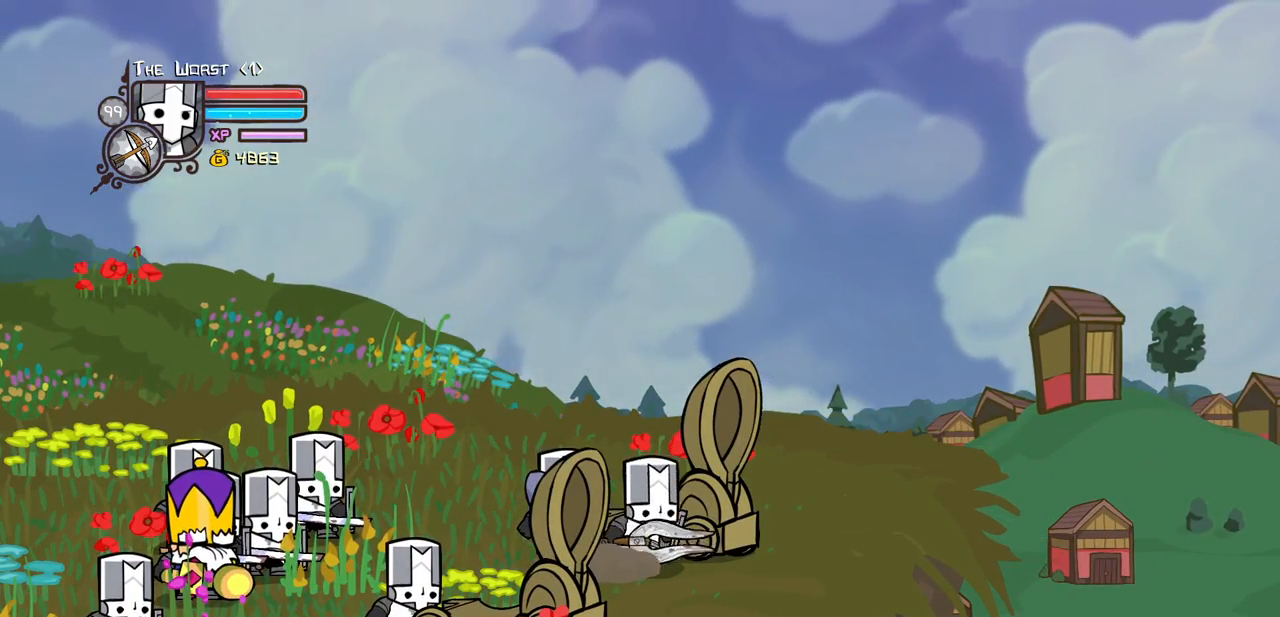
{"keys": ["up"], "events": []}
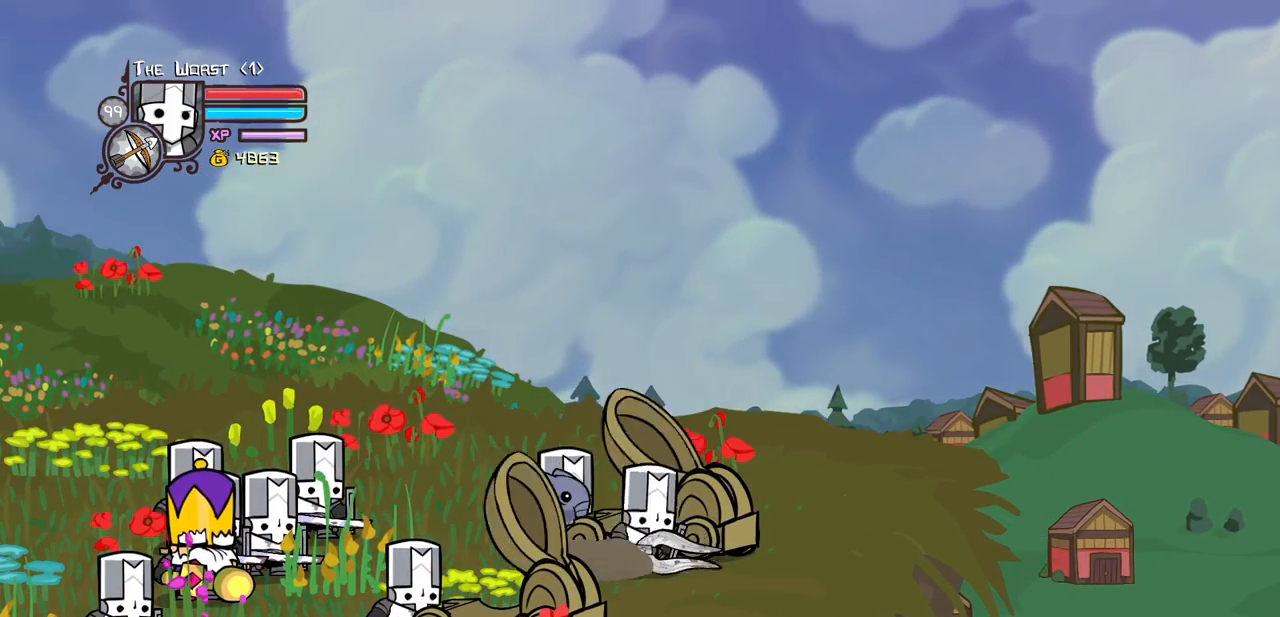
{"keys": ["up"], "events": []}
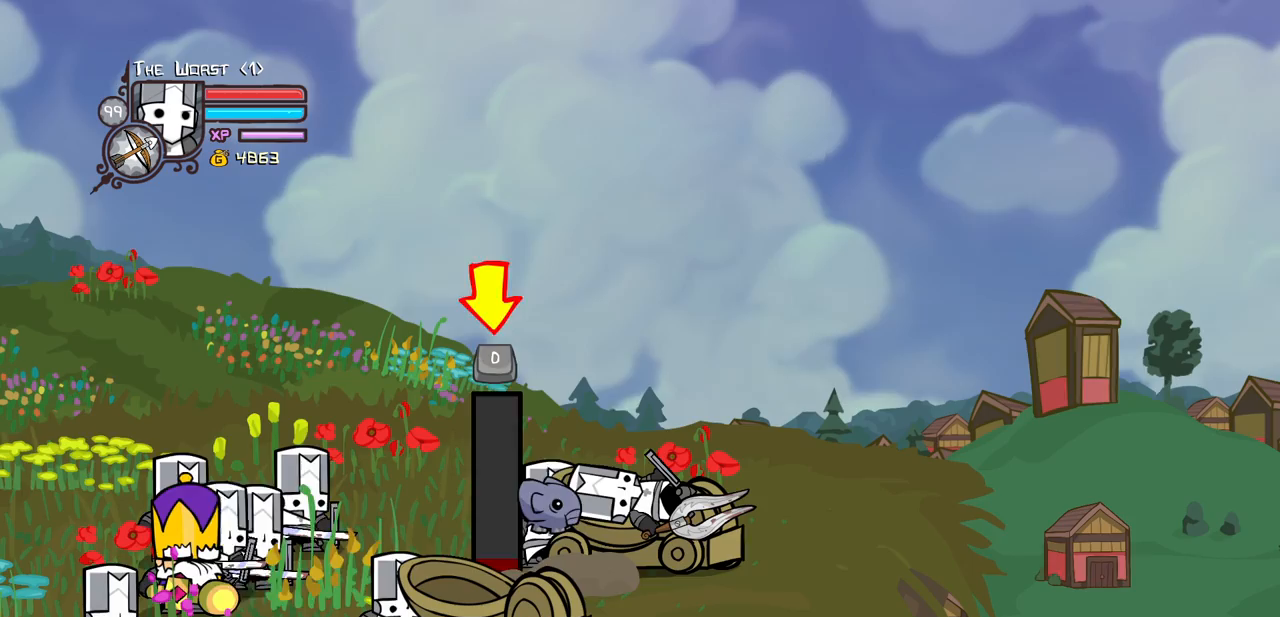
{"keys": ["light"], "events": [[100, "up", "up"], [367, "light", "down"]]}
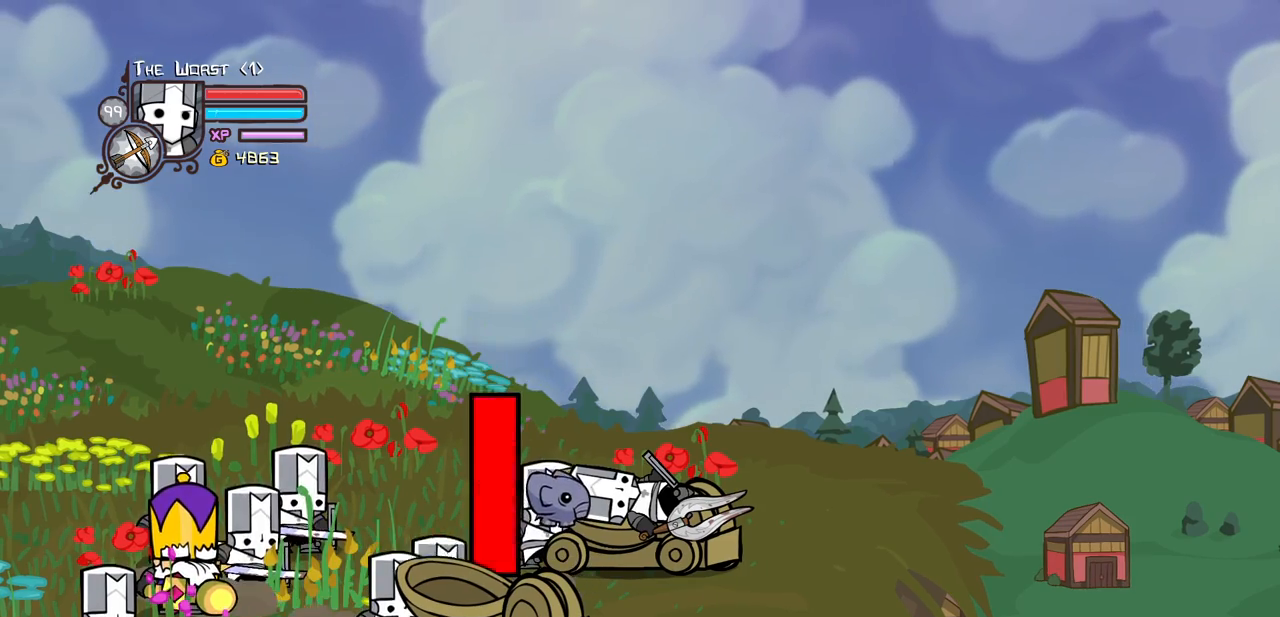
{"keys": [], "events": [[17, "light", "up"]]}
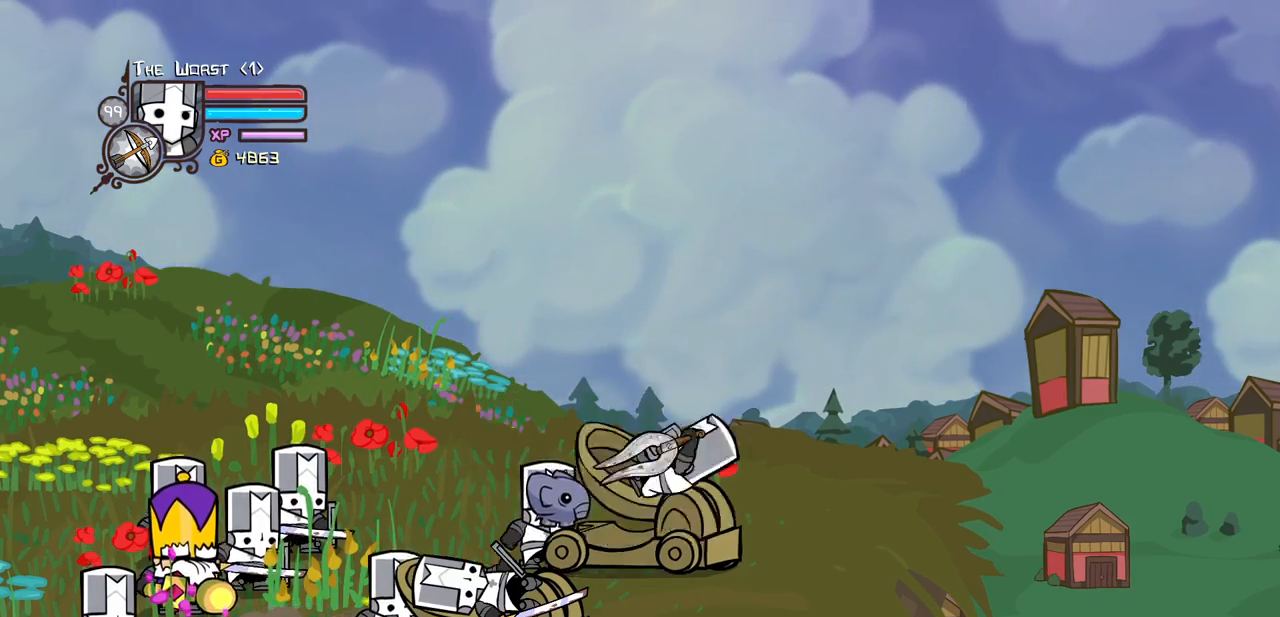
{"keys": []}
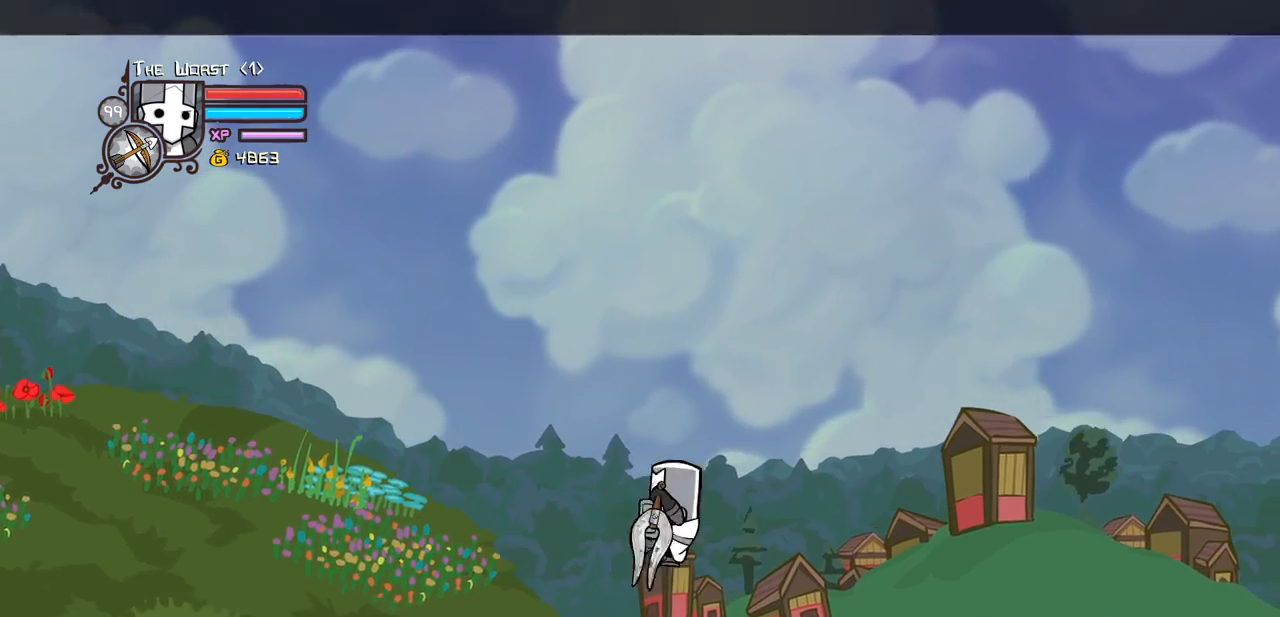
{"keys": [], "events": []}
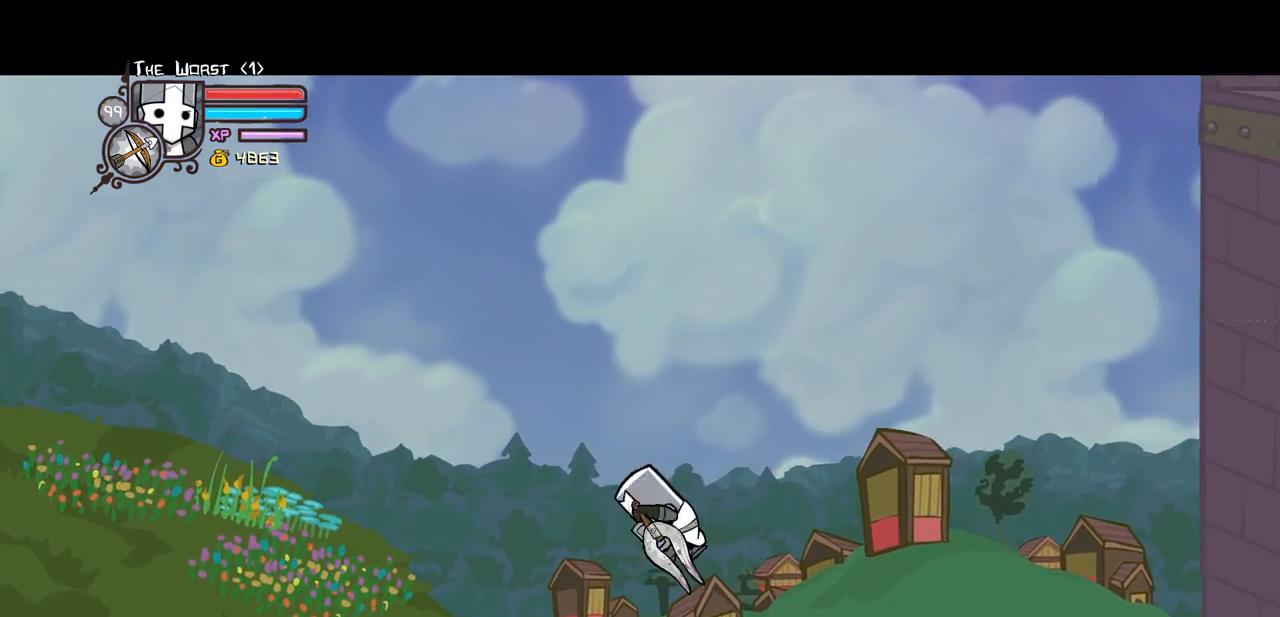
{"keys": [], "events": []}
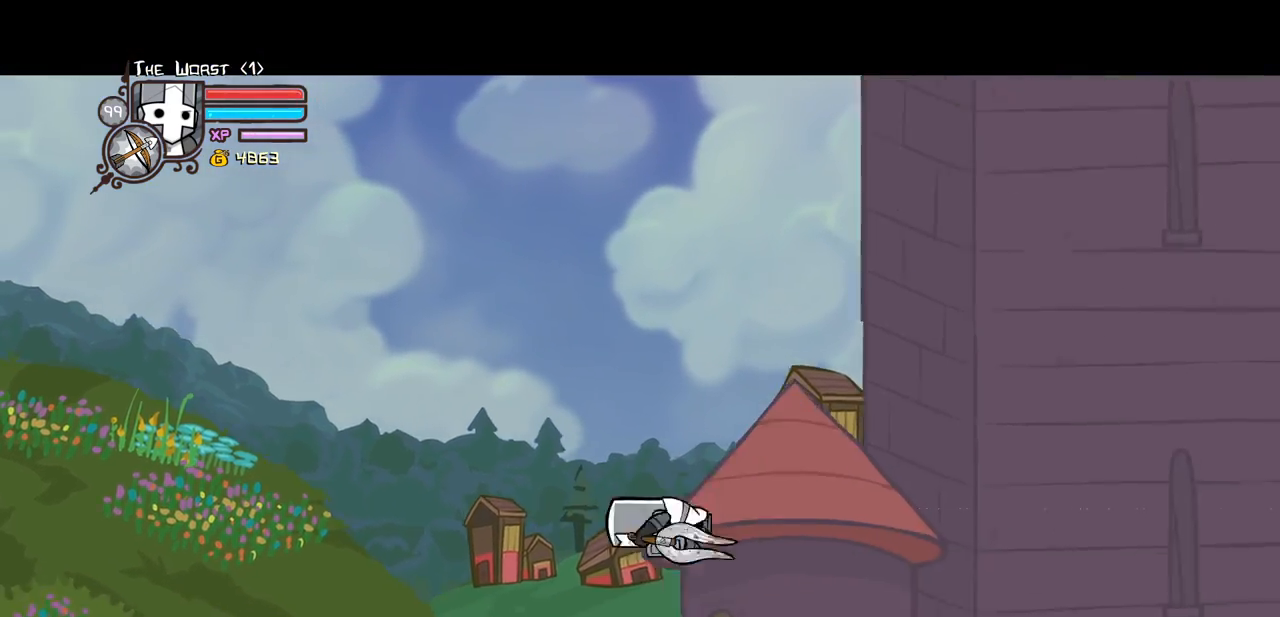
{"keys": ["magic", "right"], "events": [[317, "magic", "down"], [367, "right", "down"]]}
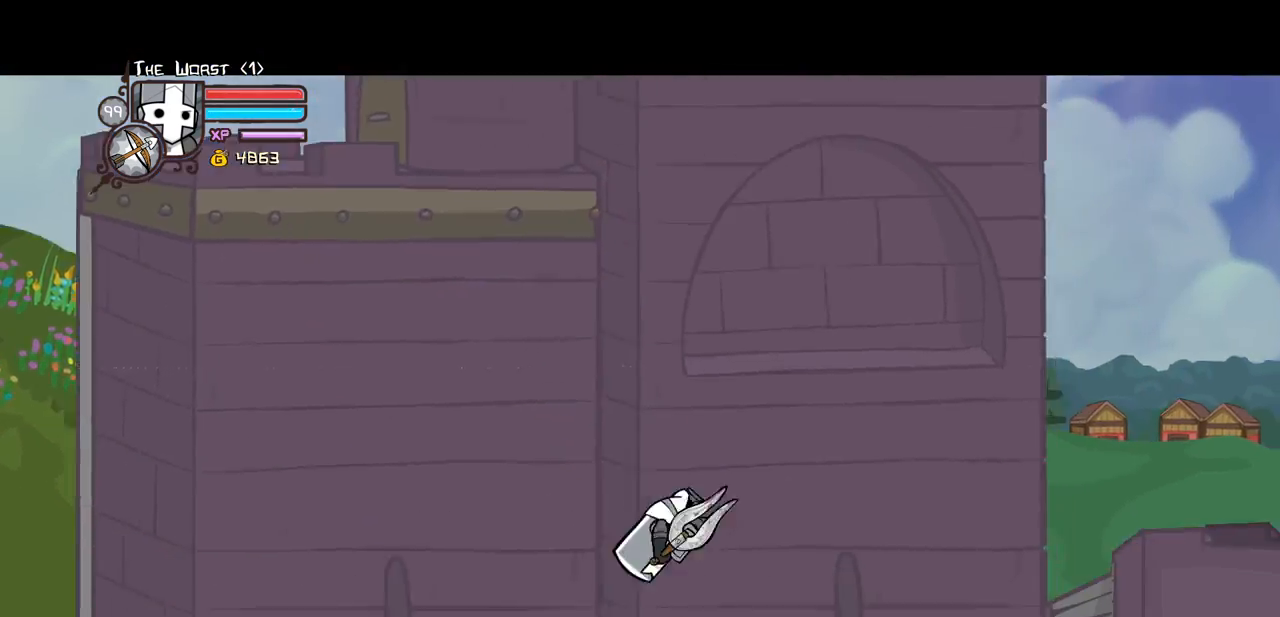
{"keys": ["left", "magic"], "events": [[383, "left", "down"], [417, "right", "up"]]}
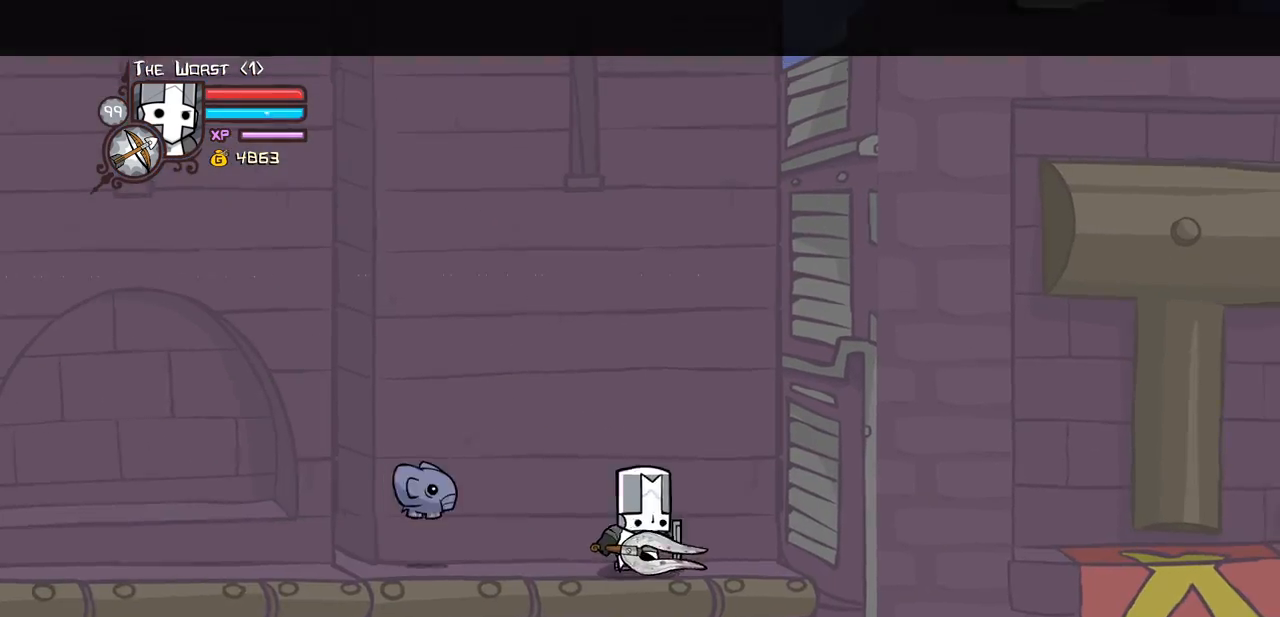
{"keys": ["right"], "events": [[117, "jump", "down"], [150, "right", "down"], [200, "left", "up"], [433, "jump", "up"], [433, "magic", "up"]]}
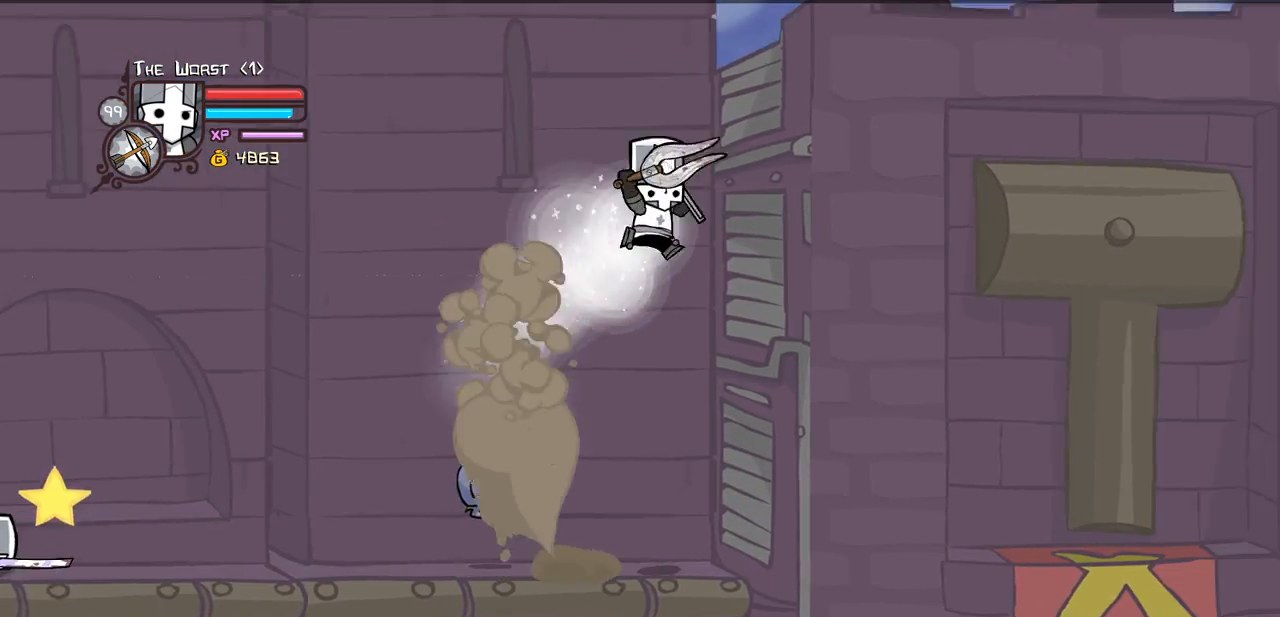
{"keys": ["right"], "events": []}